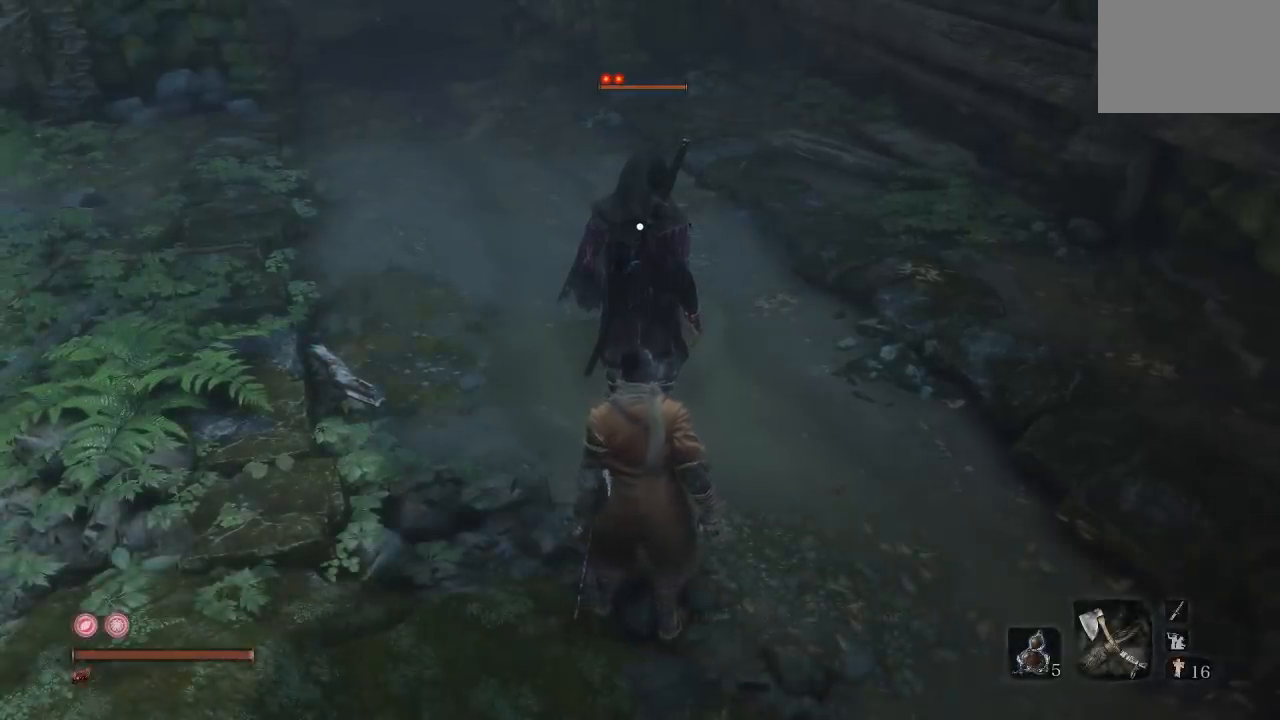
Gameplay with a controller (Xbox layout); each line is a JSON object with the inputs held at the frame after it (dt_ms = milliseconds from this image to that frame). "button_events" lists button changes between this image and that frame as [ms after this image, input, new state], when the widget could be followed in between (sticks are given only as held states).
{"dt_ms": 500, "buttons": [], "left_stick": "up", "right_stick": "center", "button_events": []}
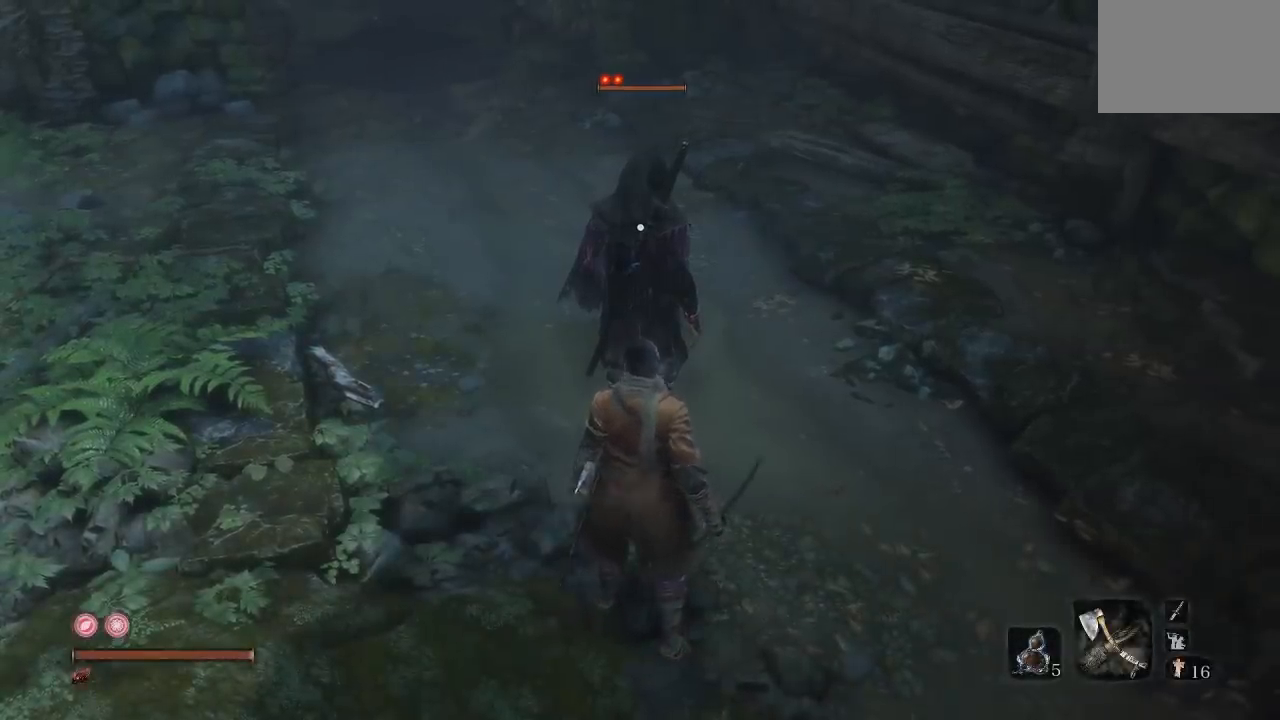
{"dt_ms": 500, "buttons": [], "left_stick": "center", "right_stick": "center", "button_events": []}
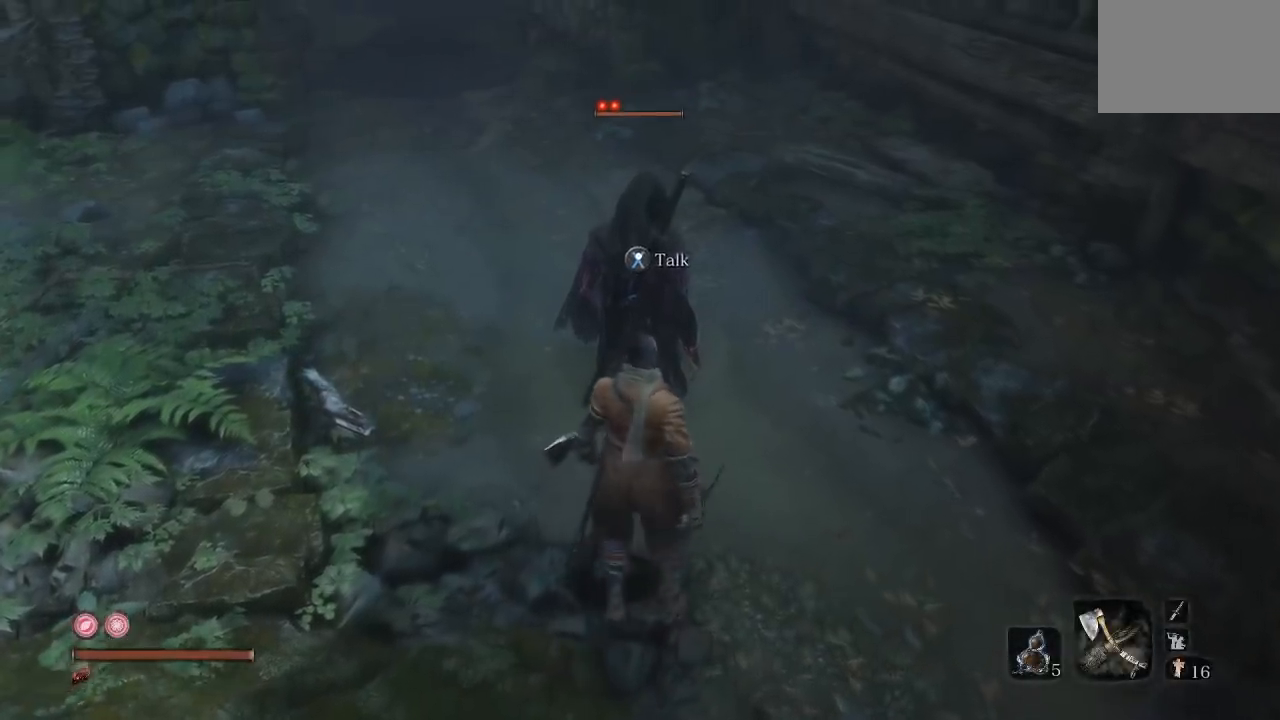
{"dt_ms": 500, "buttons": [], "left_stick": "up", "right_stick": "center", "button_events": []}
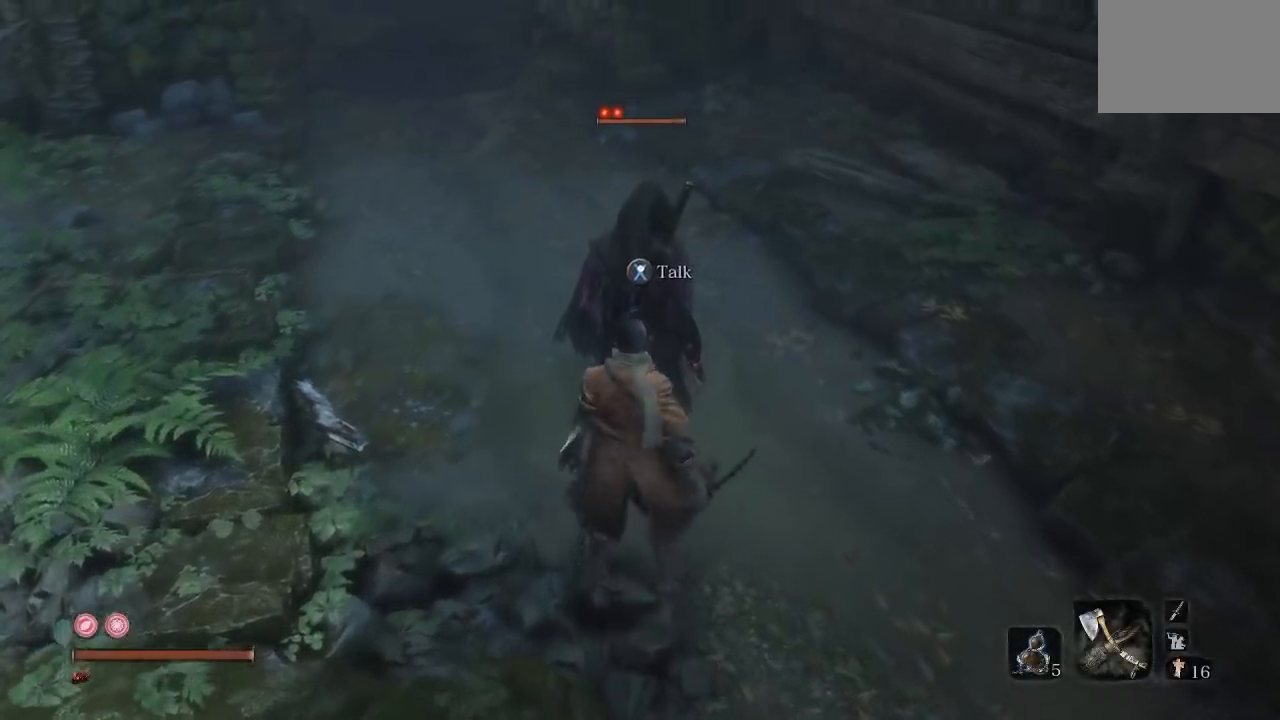
{"dt_ms": 500, "buttons": [], "left_stick": "center", "right_stick": "center", "button_events": []}
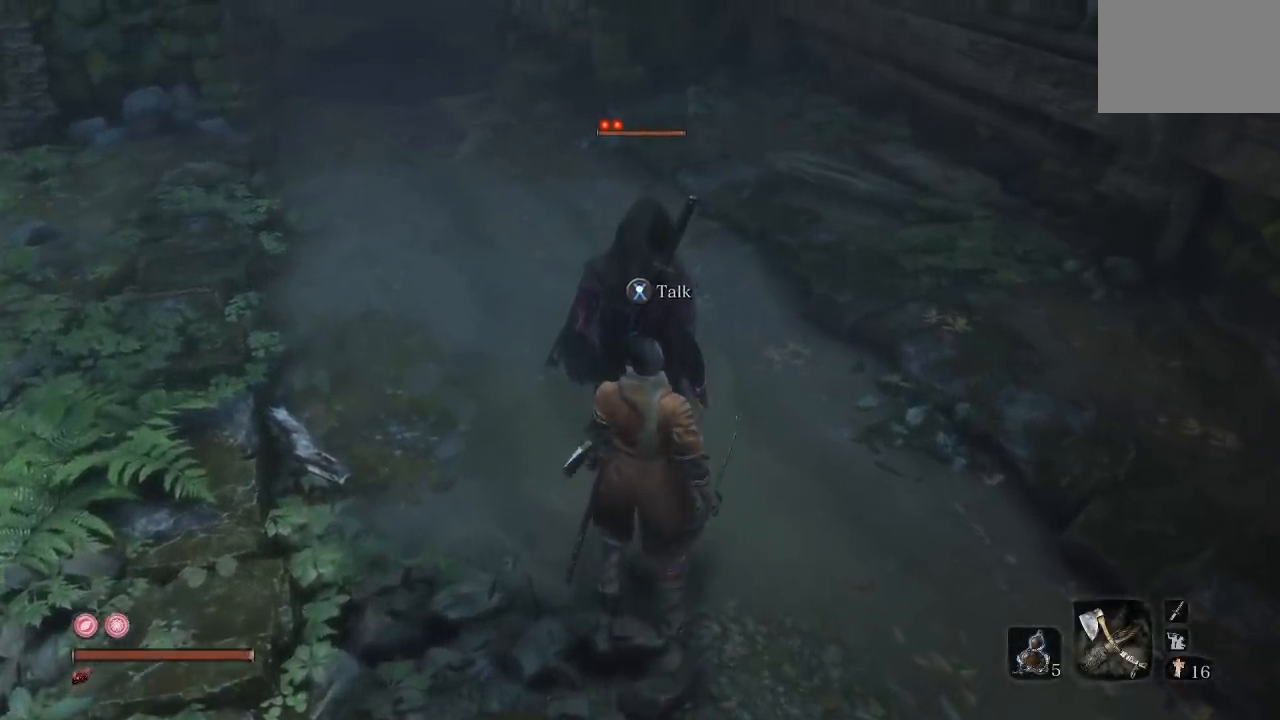
{"dt_ms": 500, "buttons": [], "left_stick": "center", "right_stick": "center", "button_events": []}
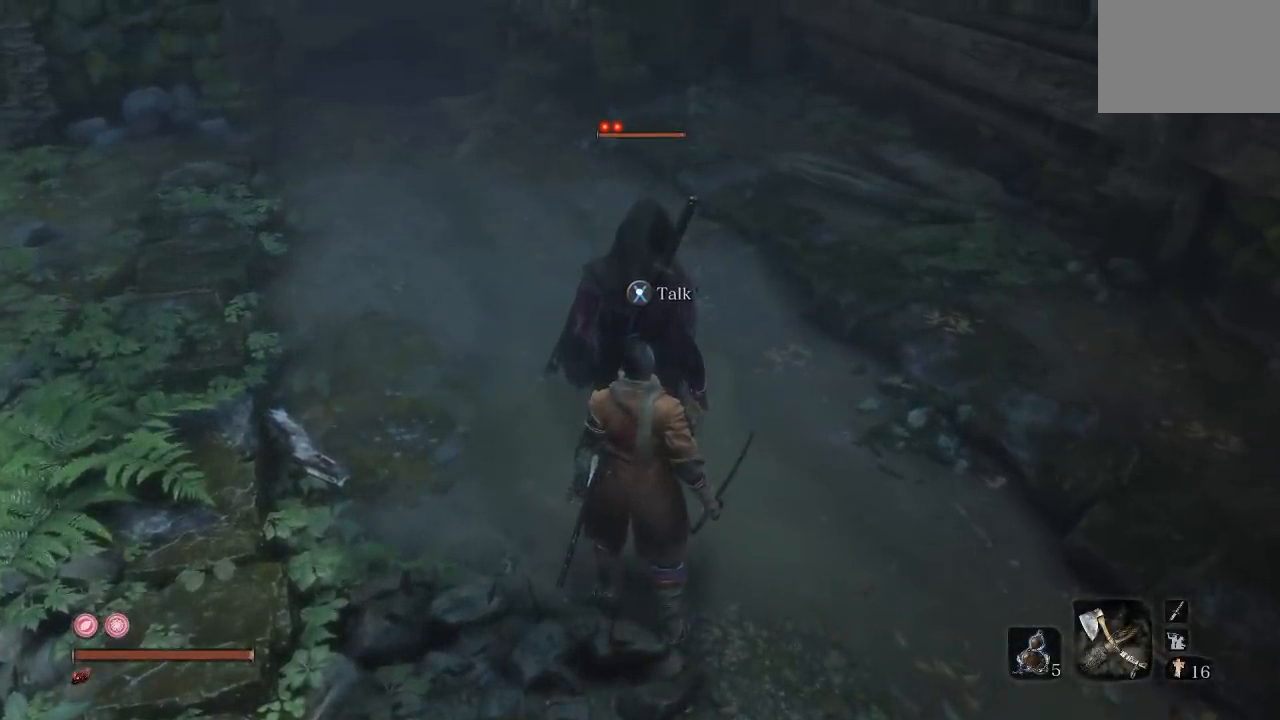
{"dt_ms": 500, "buttons": [], "left_stick": "center", "right_stick": "center", "button_events": []}
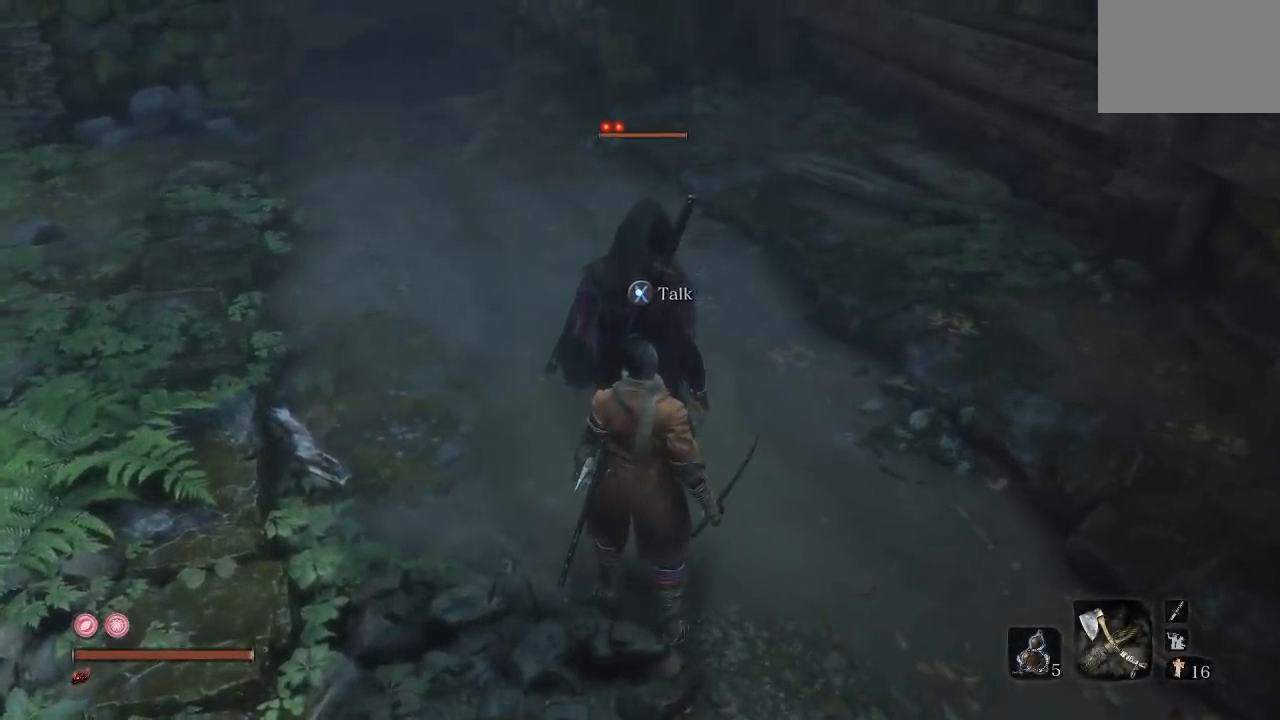
{"dt_ms": 500, "buttons": [], "left_stick": "center", "right_stick": "center", "button_events": []}
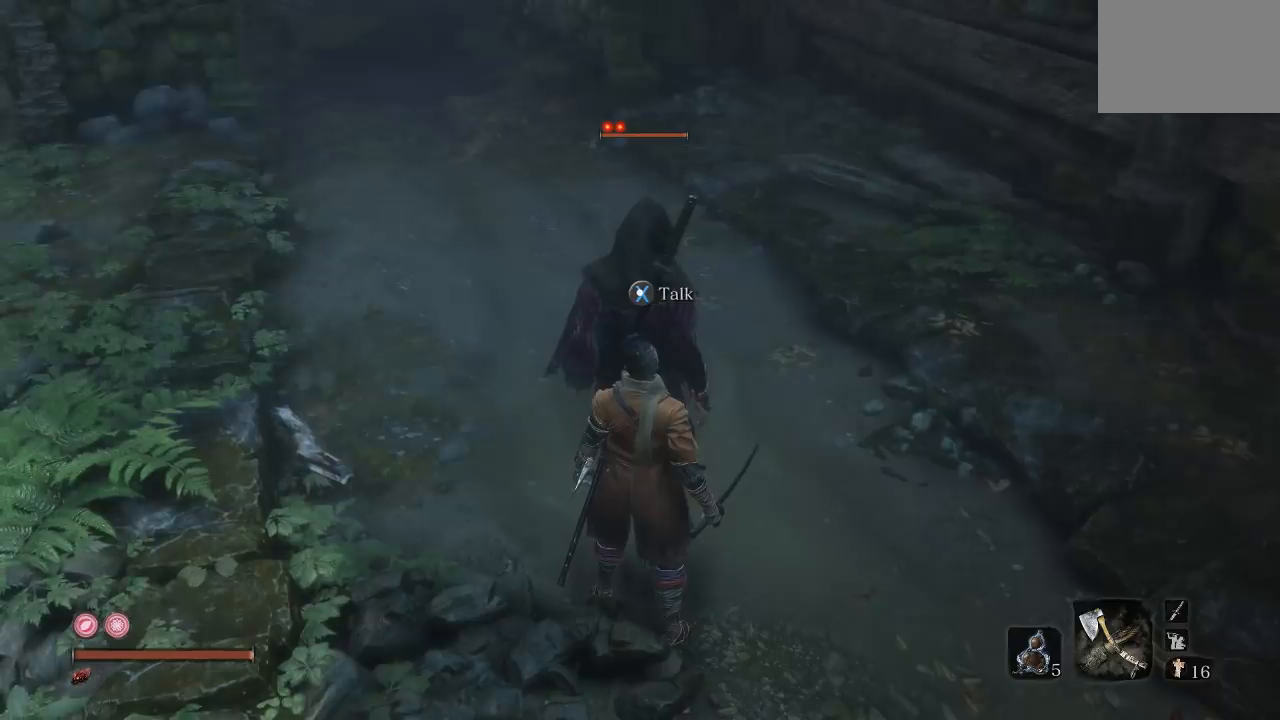
{"dt_ms": 500, "buttons": [], "left_stick": "center", "right_stick": "center", "button_events": []}
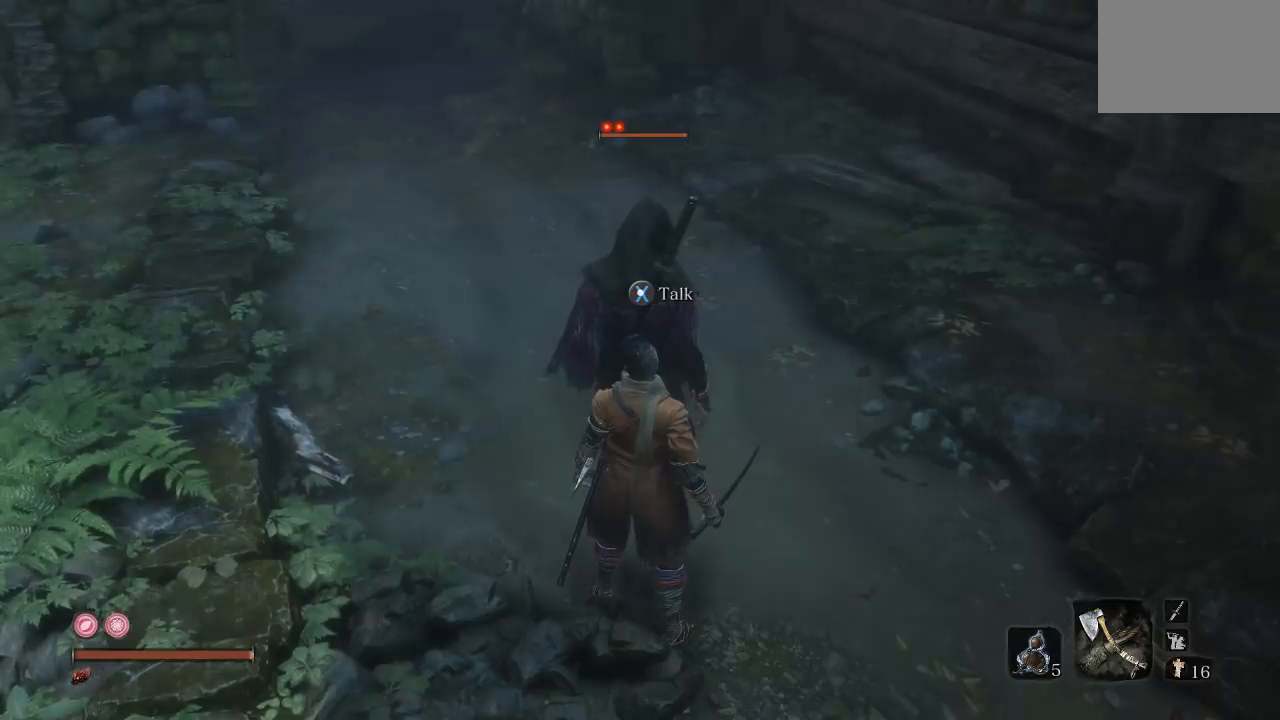
{"dt_ms": 500, "buttons": [], "left_stick": "center", "right_stick": "center", "button_events": []}
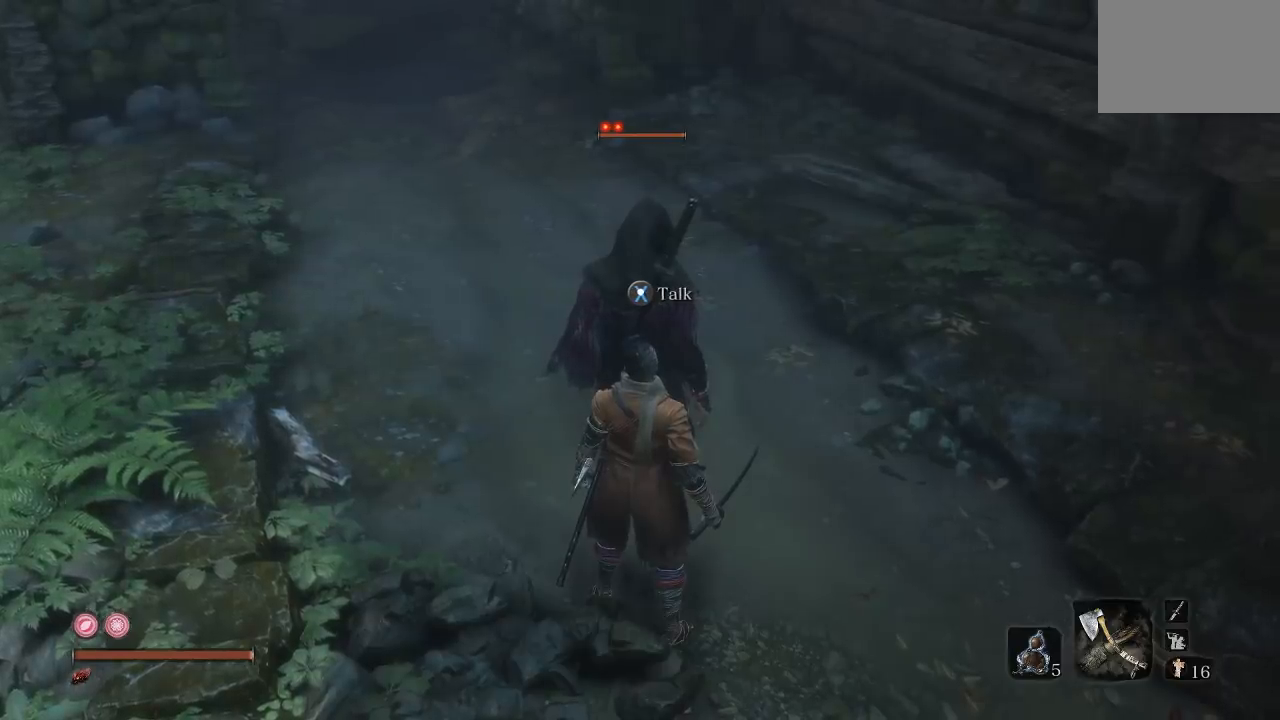
{"dt_ms": 500, "buttons": [], "left_stick": "center", "right_stick": "center", "button_events": []}
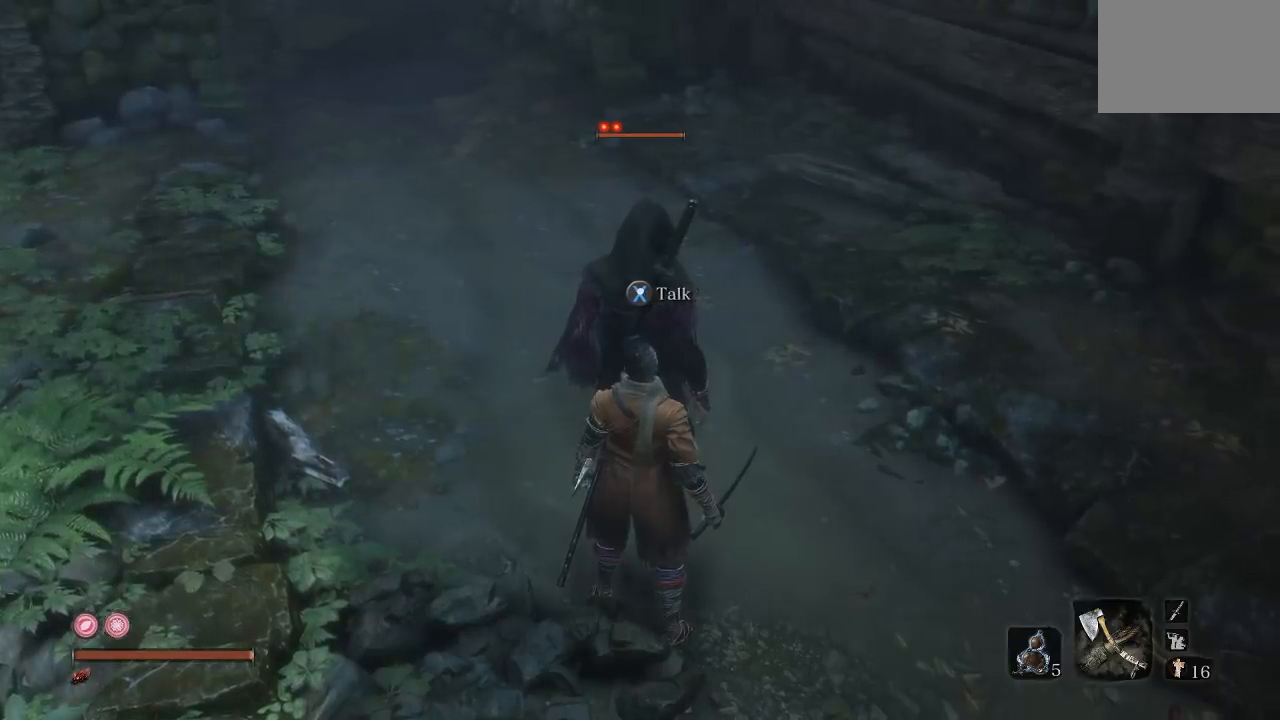
{"dt_ms": 500, "buttons": [], "left_stick": "center", "right_stick": "center", "button_events": []}
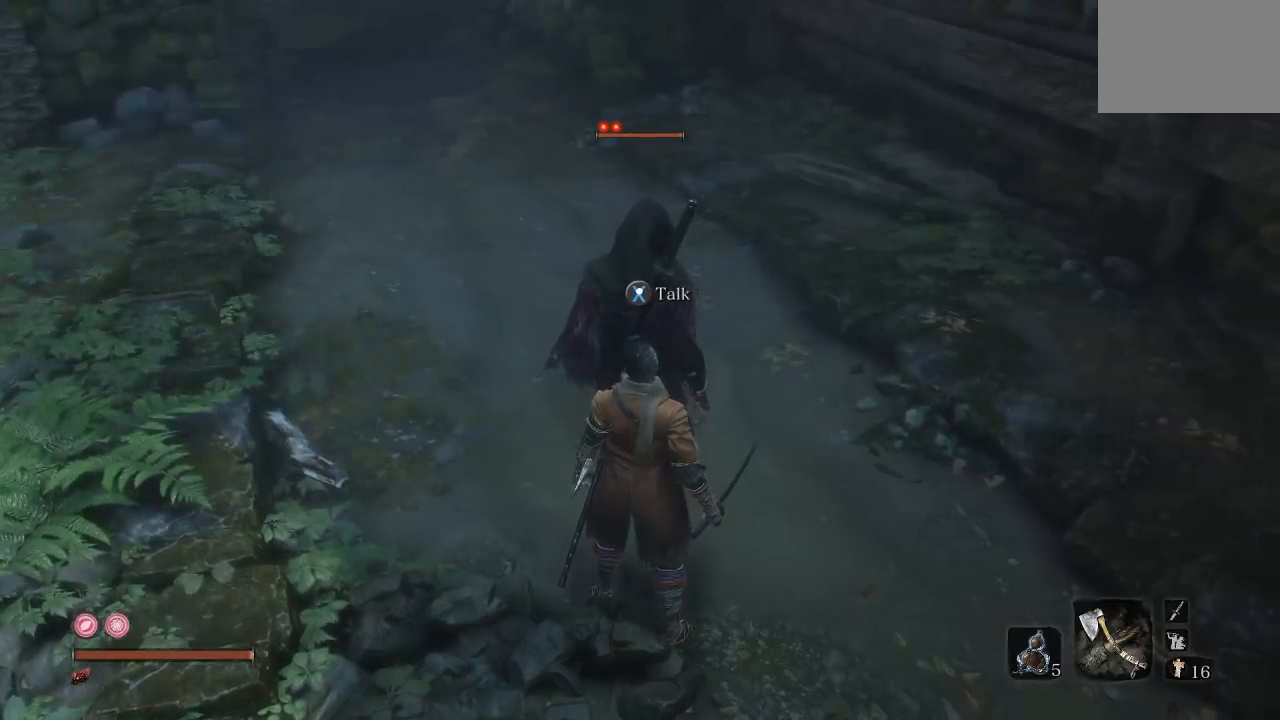
{"dt_ms": 500, "buttons": [], "left_stick": "center", "right_stick": "center", "button_events": []}
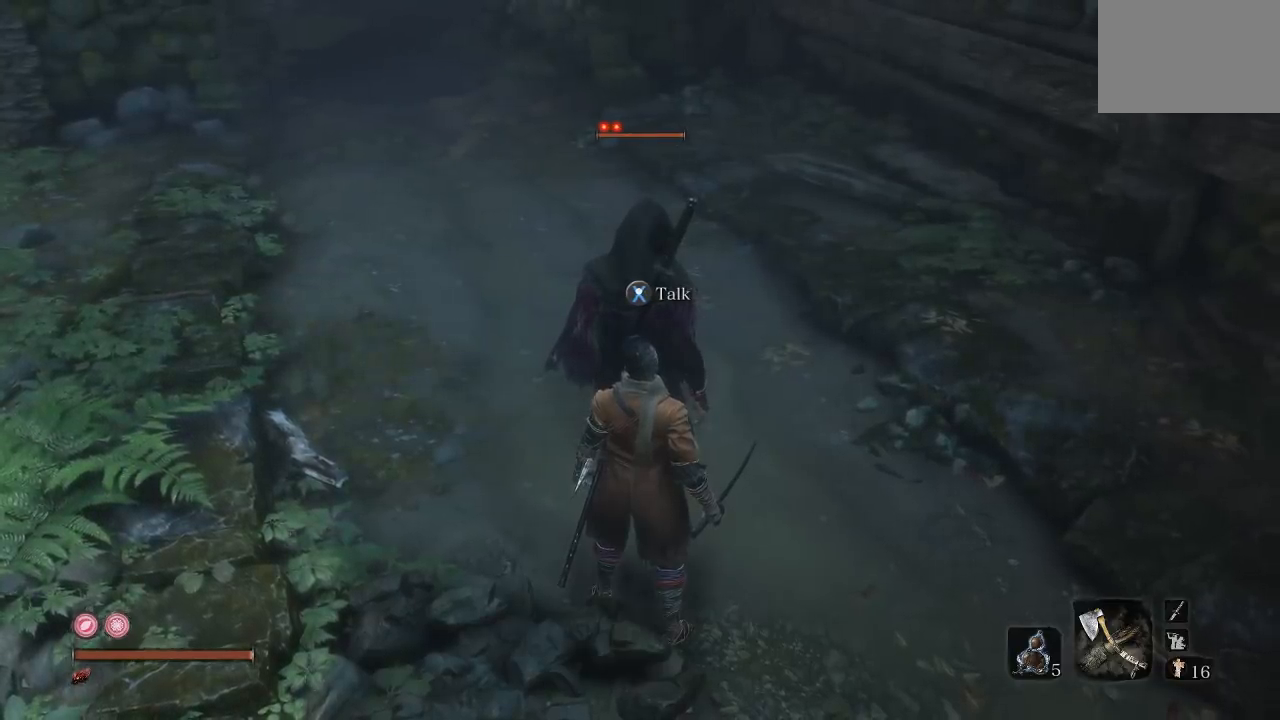
{"dt_ms": 500, "buttons": [], "left_stick": "center", "right_stick": "center", "button_events": []}
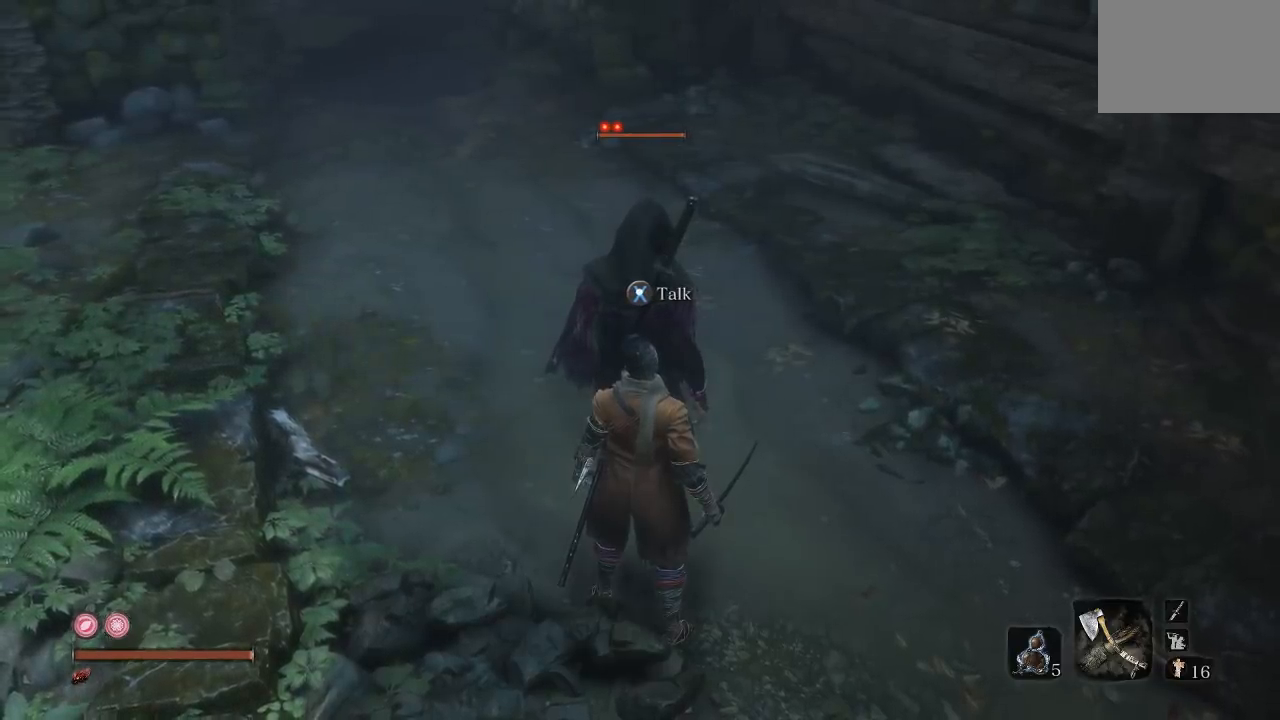
{"dt_ms": 500, "buttons": [], "left_stick": "center", "right_stick": "center", "button_events": []}
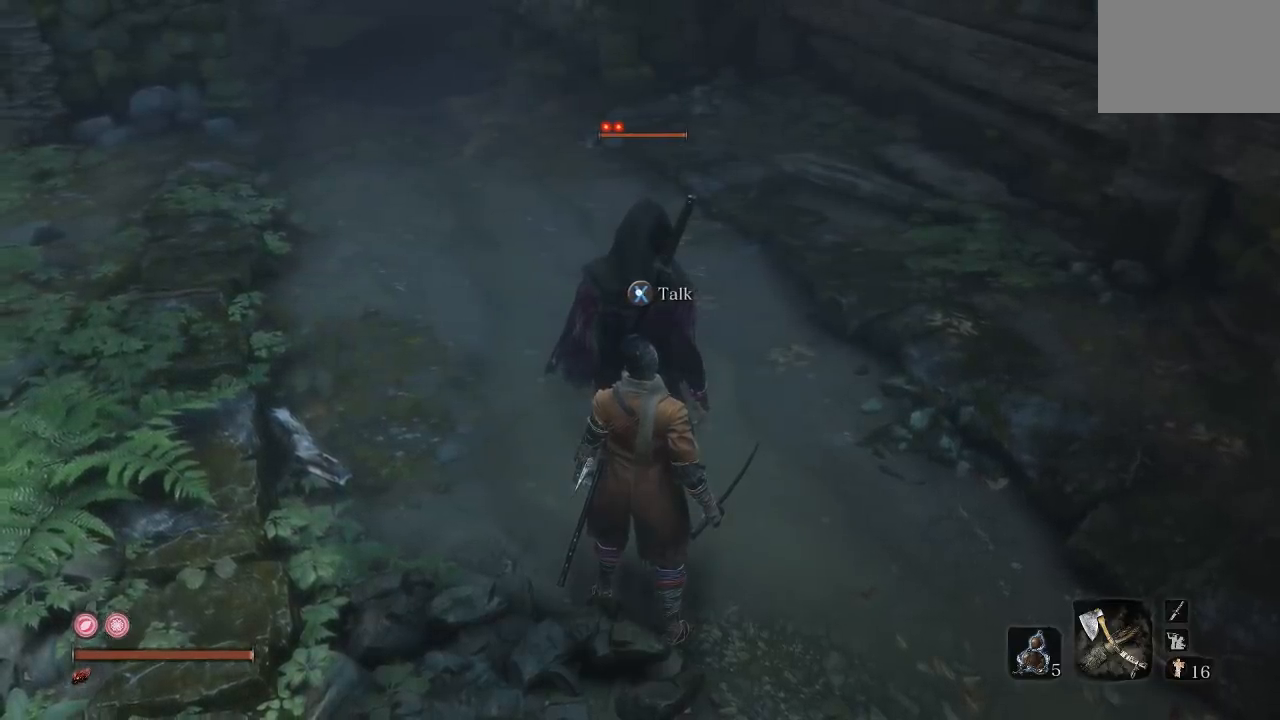
{"dt_ms": 500, "buttons": [], "left_stick": "center", "right_stick": "left", "button_events": [[200, "R3", "down"], [317, "R3", "up"]]}
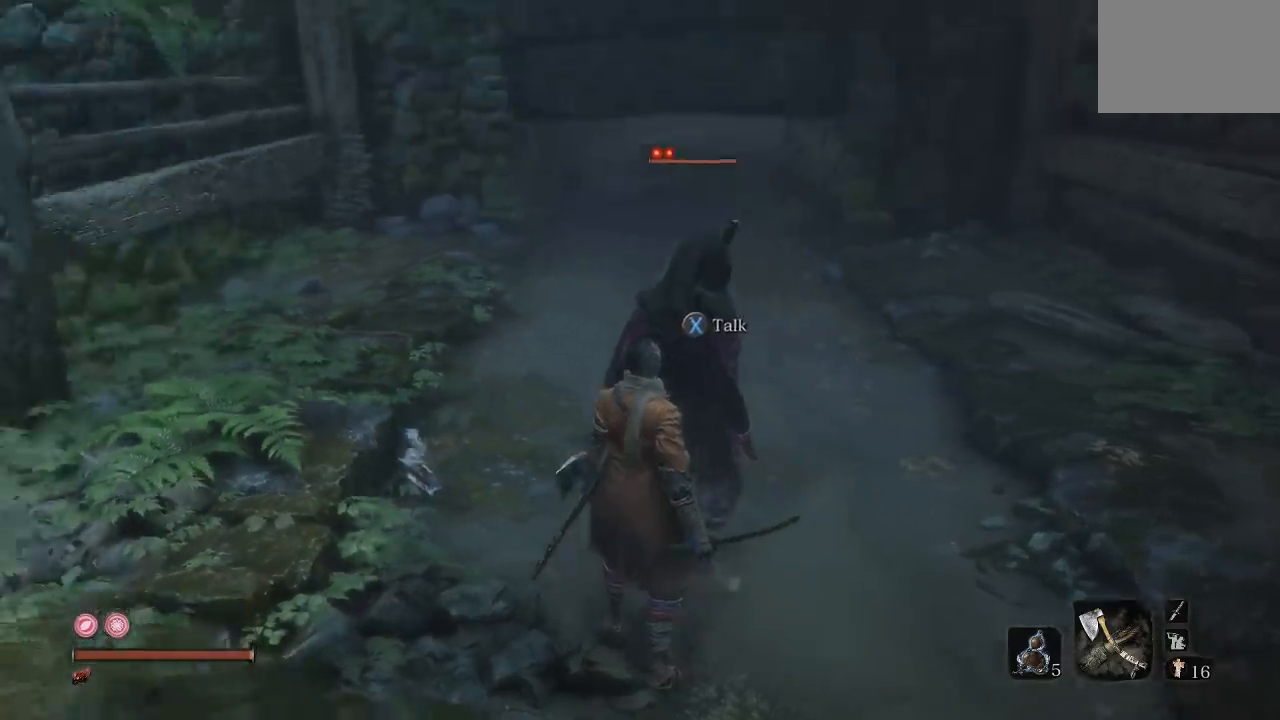
{"dt_ms": 500, "buttons": [], "left_stick": "center", "right_stick": "center", "button_events": []}
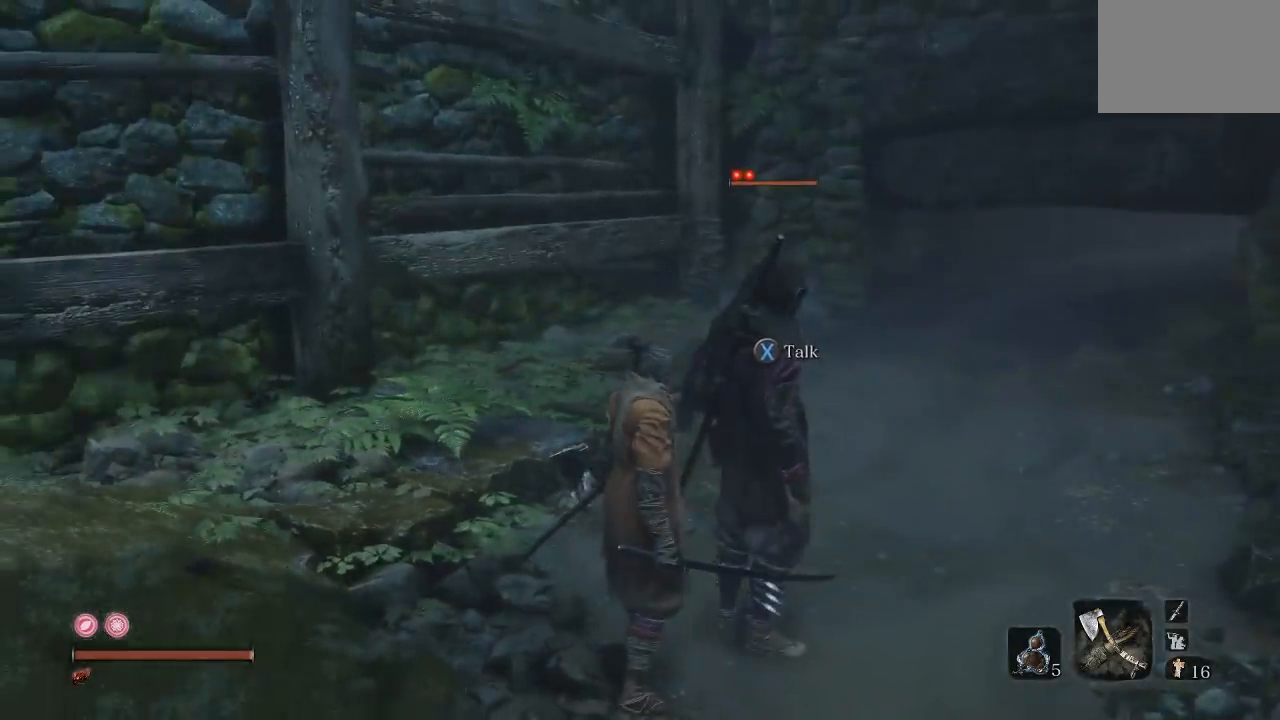
{"dt_ms": 500, "buttons": [], "left_stick": "center", "right_stick": "center", "button_events": []}
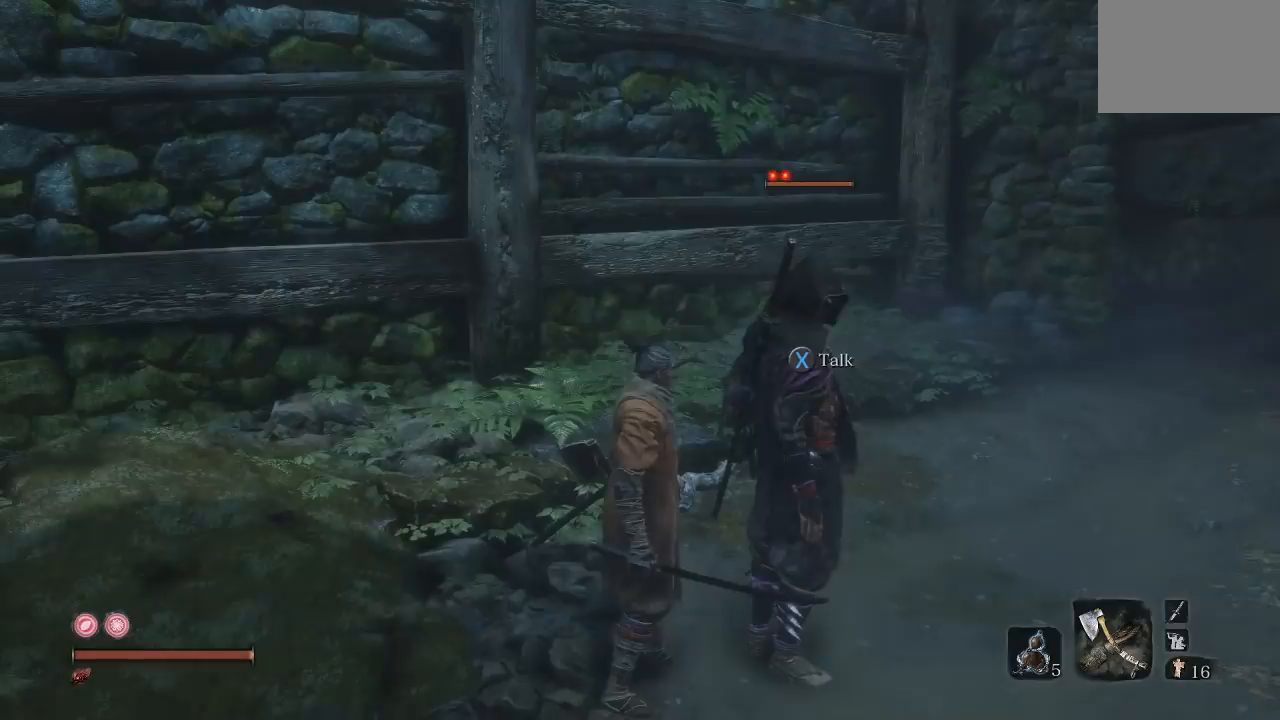
{"dt_ms": 500, "buttons": [], "left_stick": "center", "right_stick": "center", "button_events": [[67, "X", "down"], [183, "X", "up"]]}
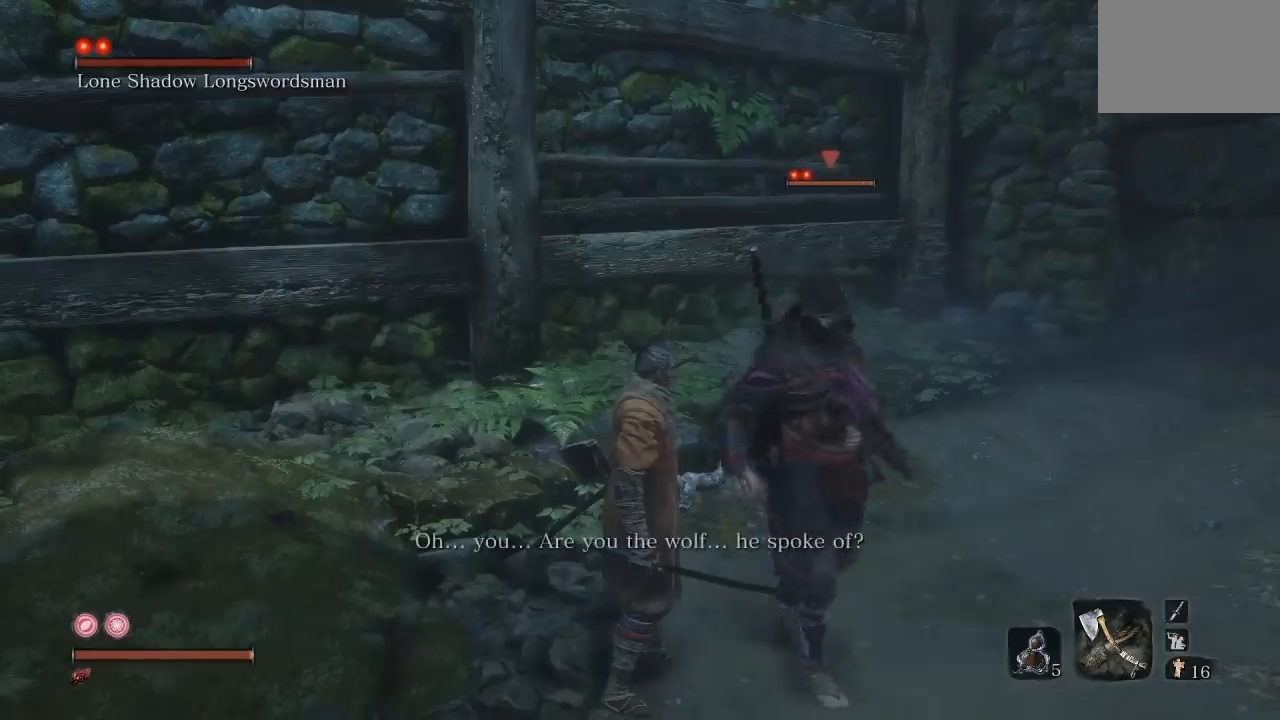
{"dt_ms": 500, "buttons": ["R1", "R3"], "left_stick": "right", "right_stick": "right", "button_events": [[367, "R1", "down"], [367, "R3", "down"]]}
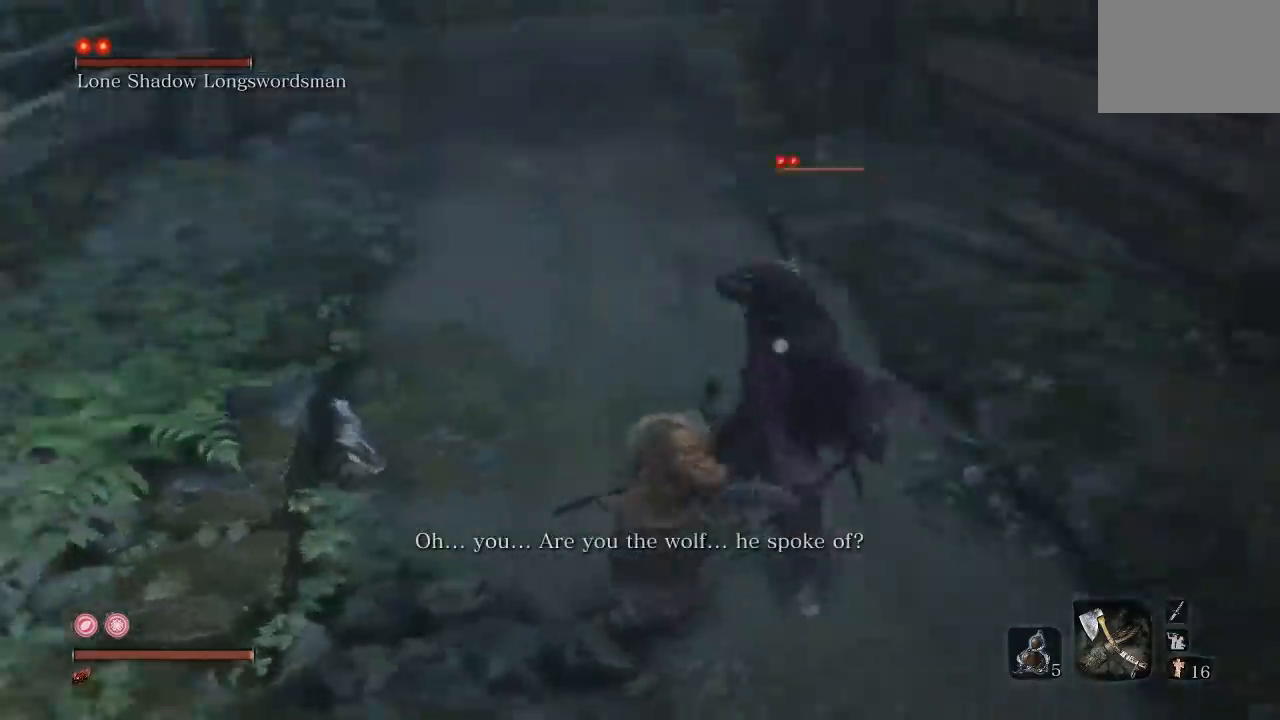
{"dt_ms": 500, "buttons": ["R1"], "left_stick": "up-left", "right_stick": "center", "button_events": [[17, "R3", "up"], [50, "R1", "up"], [450, "R1", "down"]]}
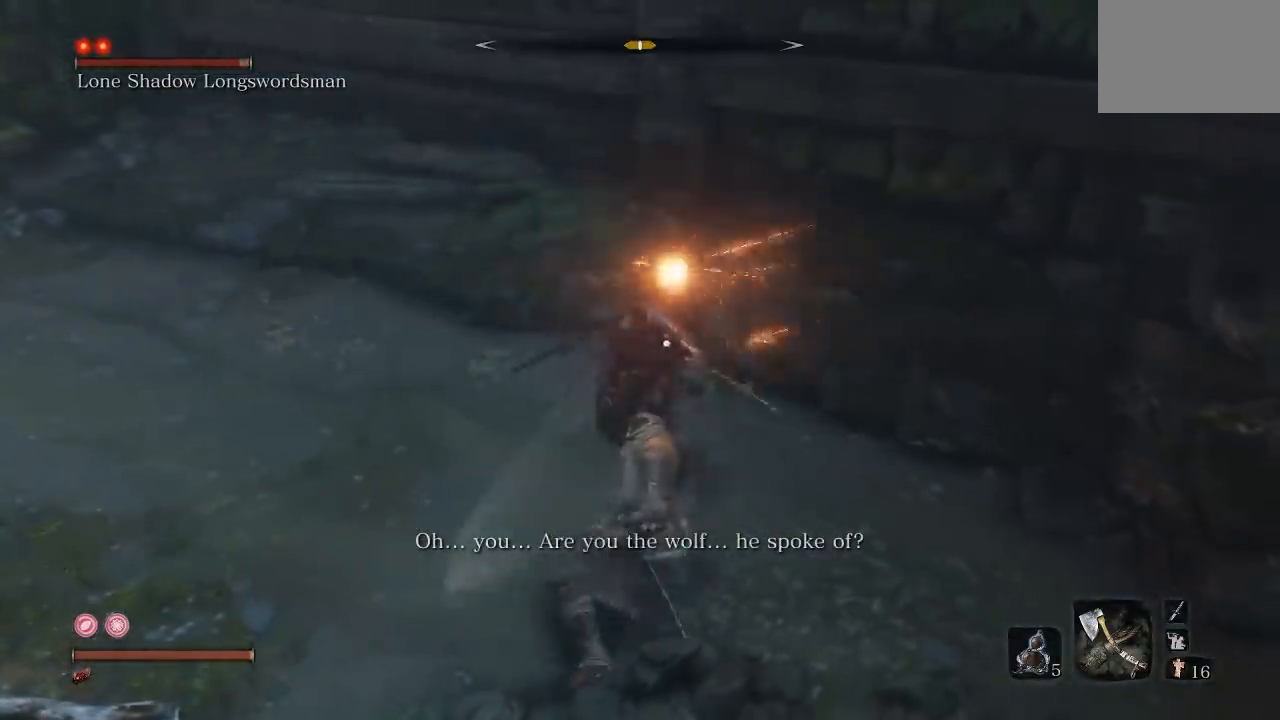
{"dt_ms": 500, "buttons": [], "left_stick": "up-right", "right_stick": "center", "button_events": [[67, "R1", "up"]]}
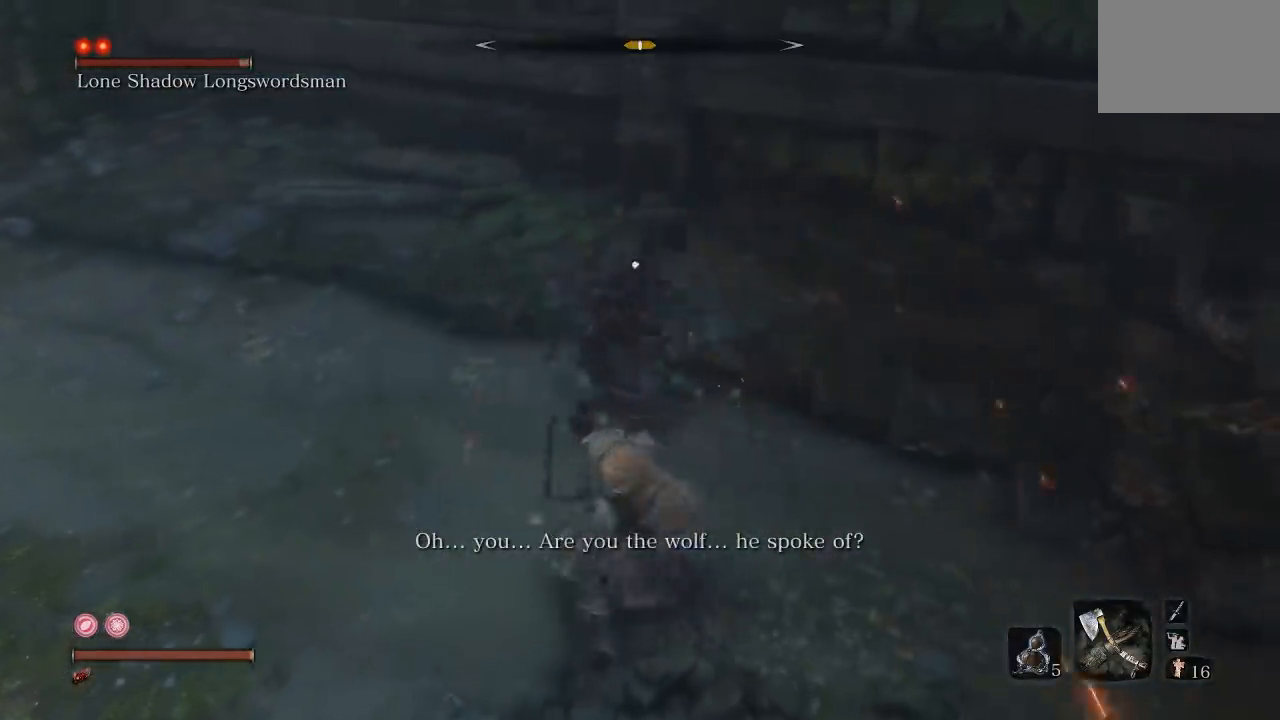
{"dt_ms": 500, "buttons": [], "left_stick": "right", "right_stick": "center", "button_events": [[133, "R1", "down"], [250, "R1", "up"]]}
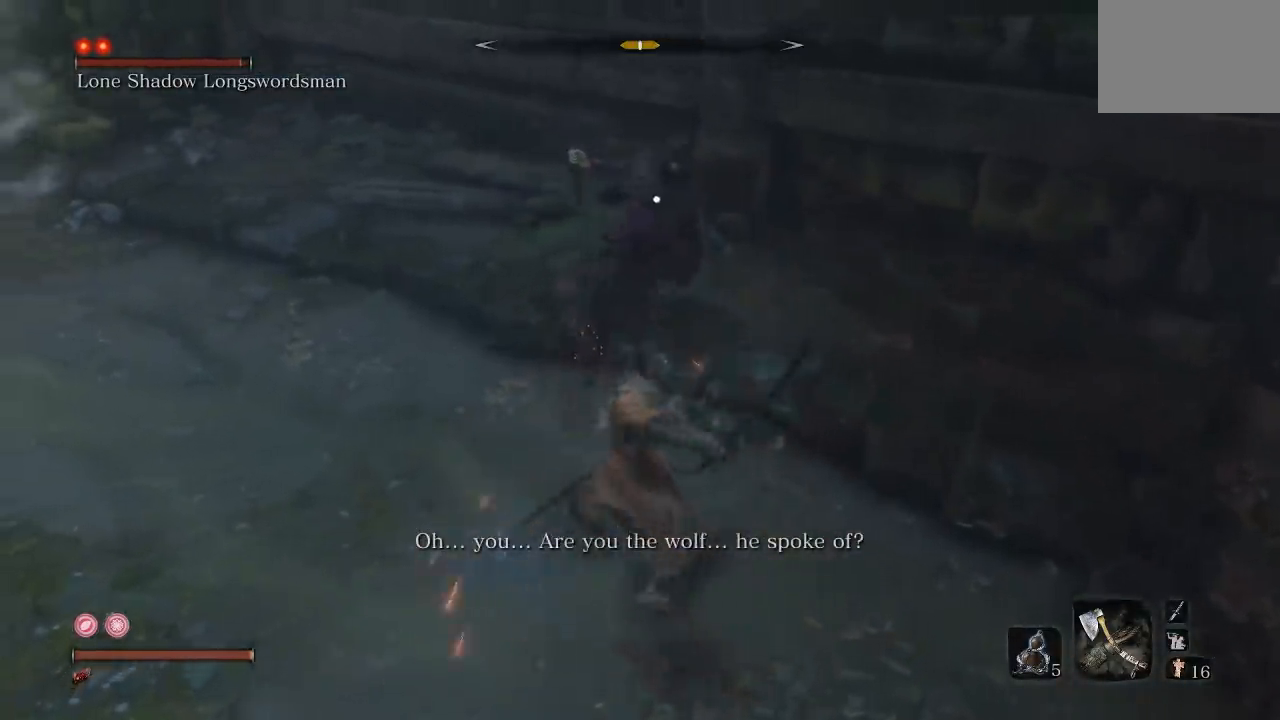
{"dt_ms": 1000, "buttons": ["L1"], "left_stick": "down-left", "right_stick": "center", "button_events": [[917, "L1", "down"]]}
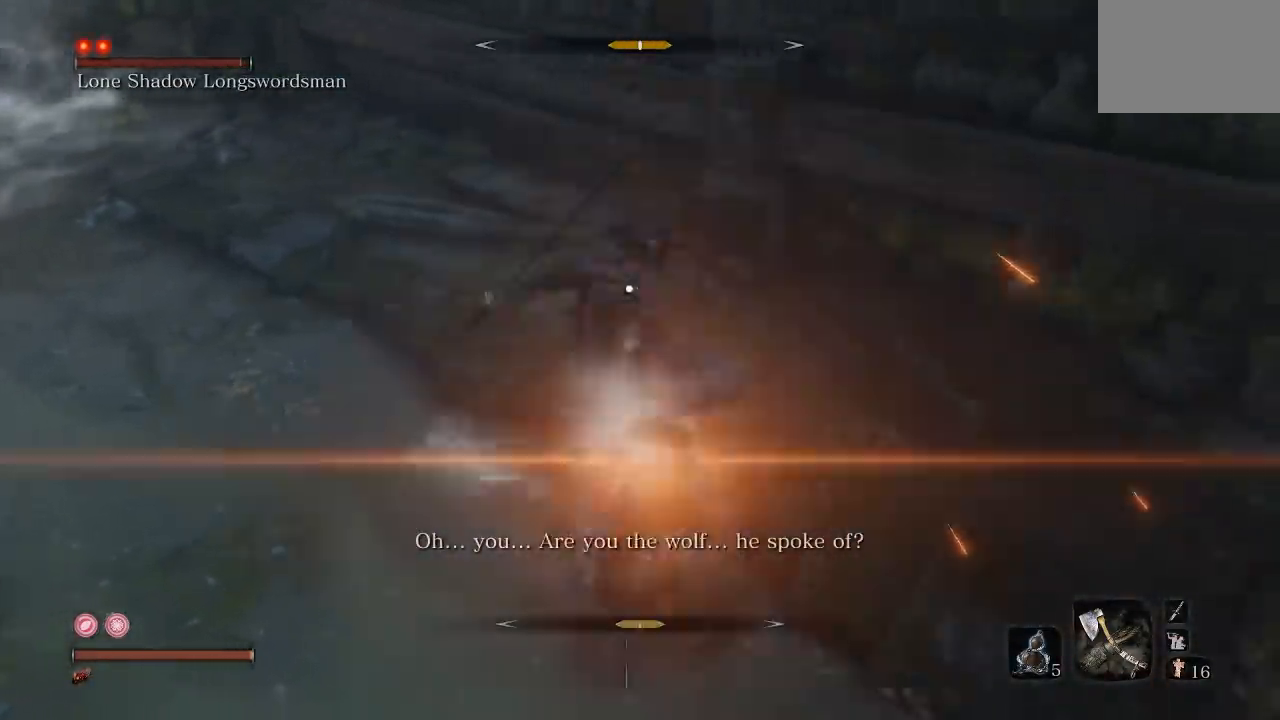
{"dt_ms": 500, "buttons": [], "left_stick": "down", "right_stick": "center", "button_events": [[50, "L1", "up"]]}
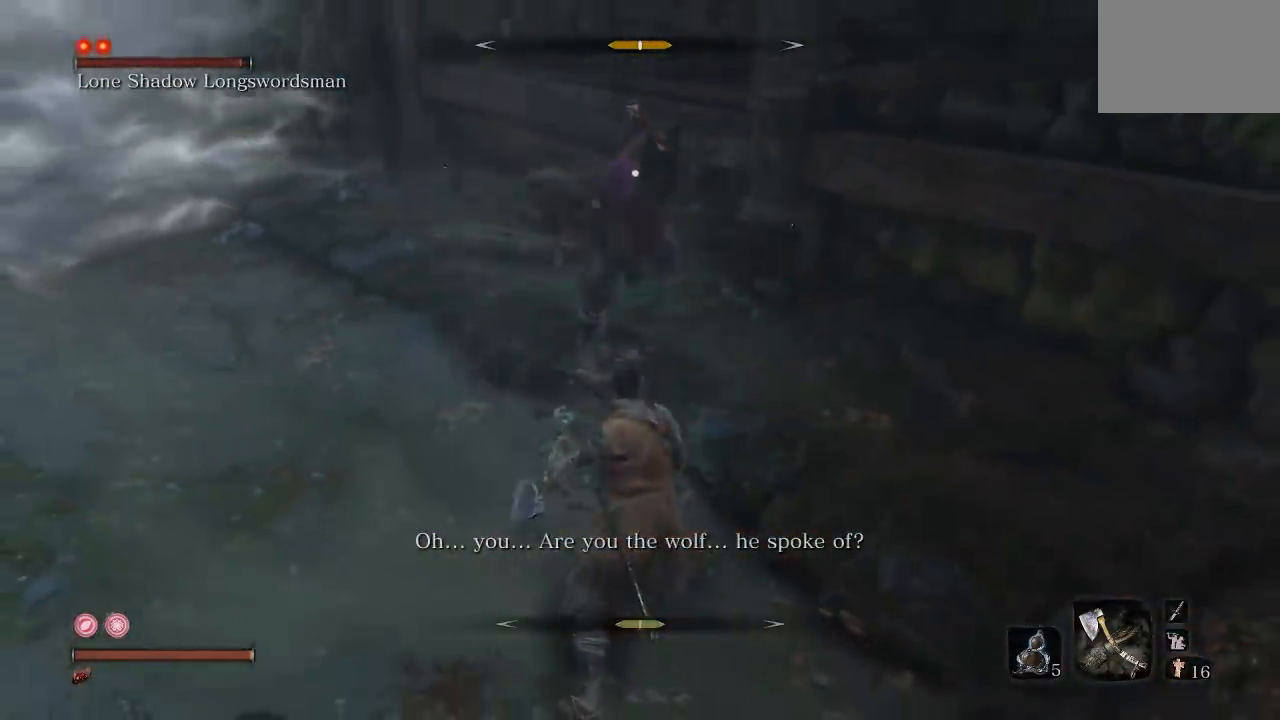
{"dt_ms": 1000, "buttons": [], "left_stick": "up", "right_stick": "center", "button_events": []}
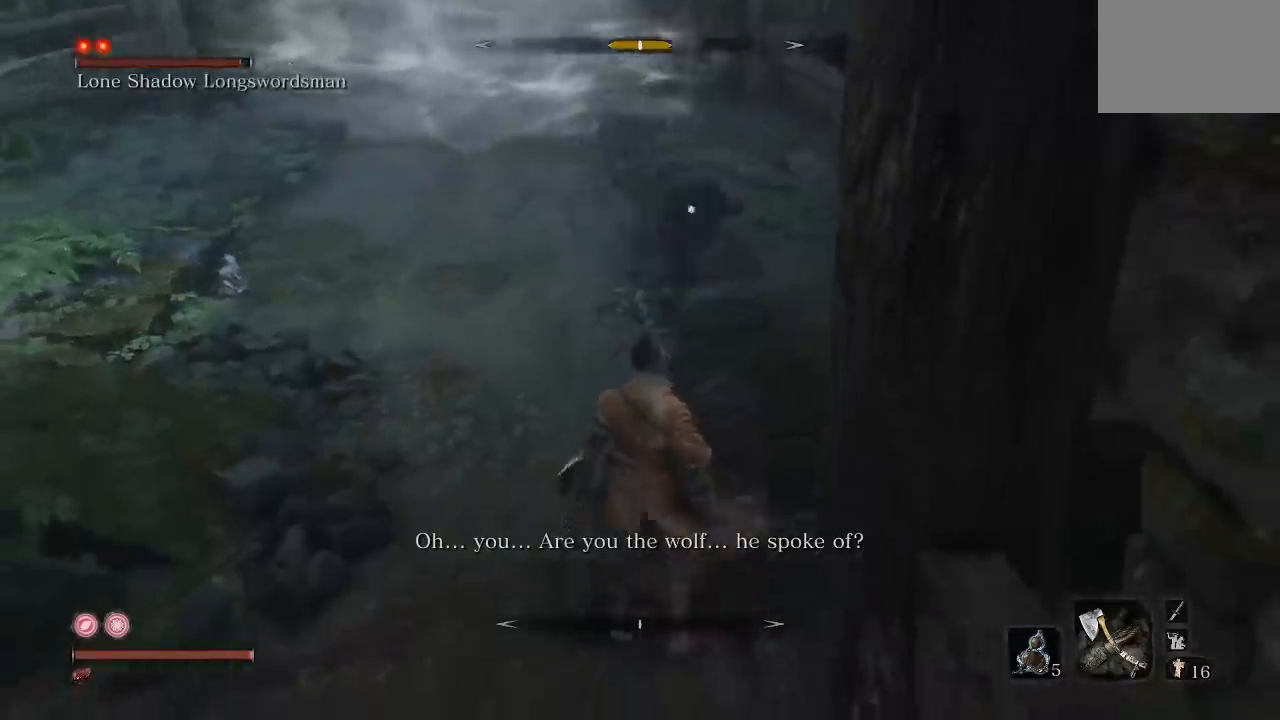
{"dt_ms": 500, "buttons": [], "left_stick": "up-left", "right_stick": "center", "button_events": [[150, "L1", "down"], [267, "L1", "up"]]}
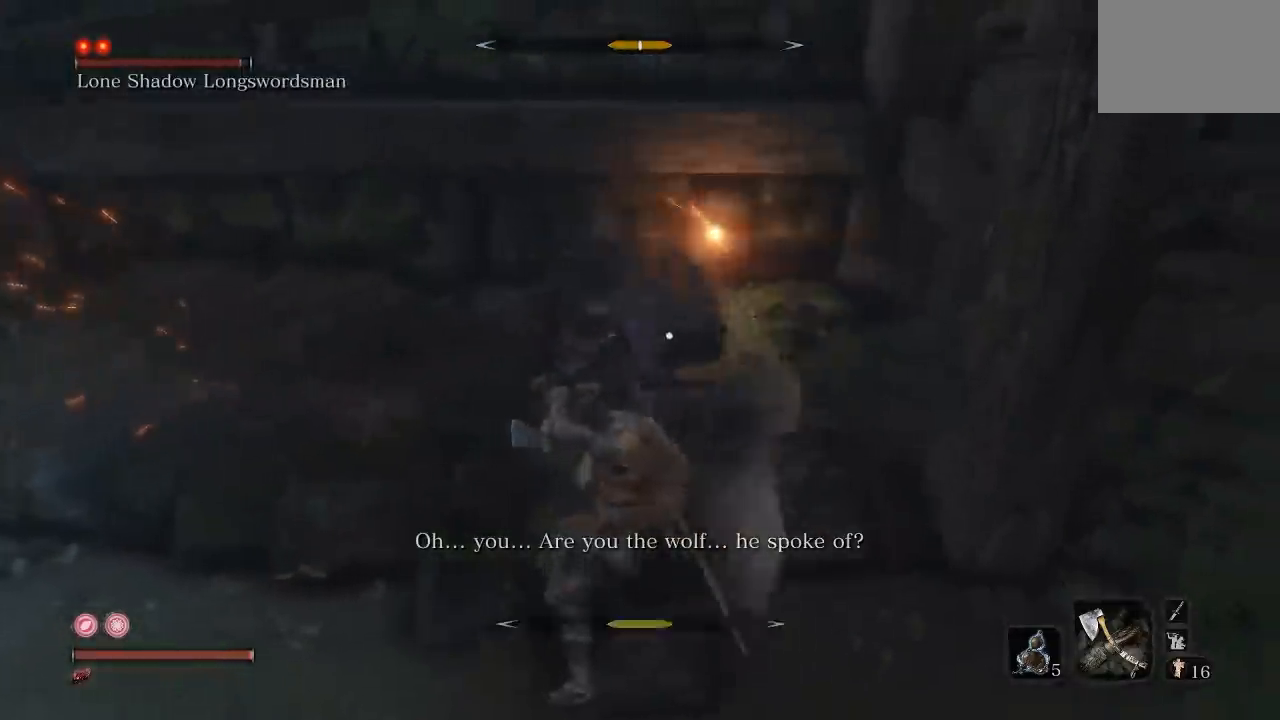
{"dt_ms": 500, "buttons": [], "left_stick": "up-left", "right_stick": "center", "button_events": [[50, "L1", "down"], [183, "L1", "up"]]}
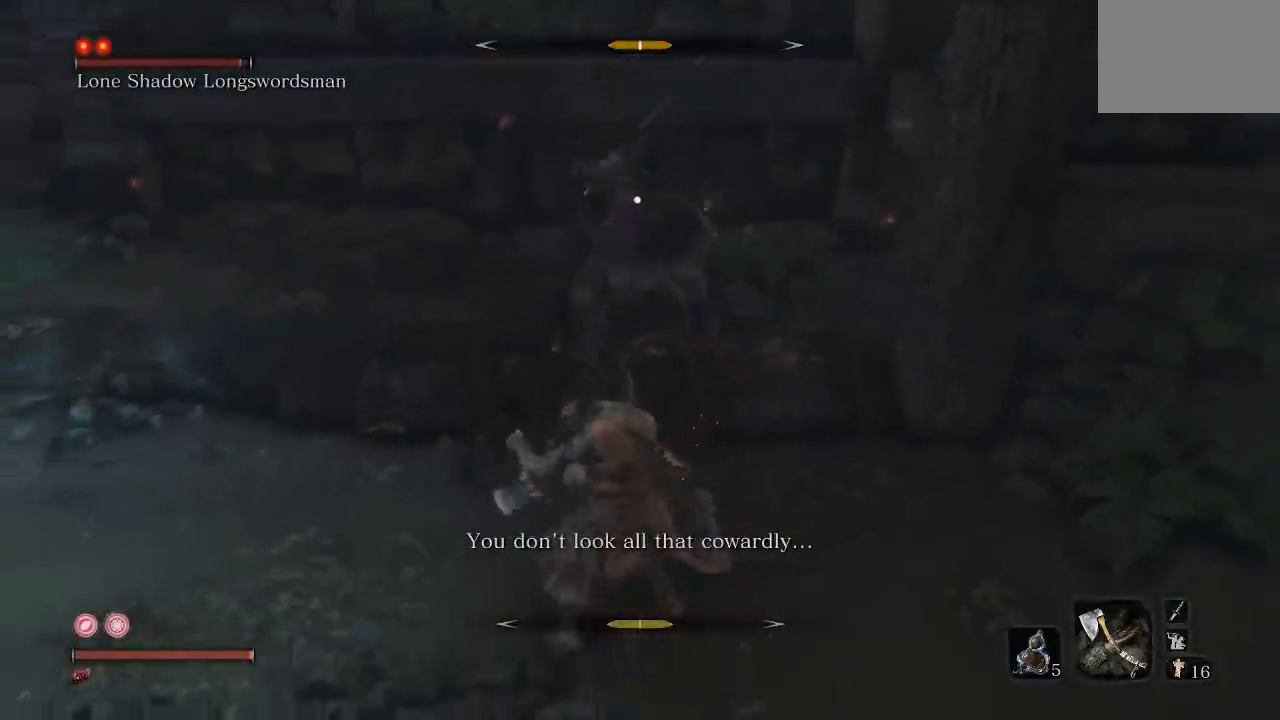
{"dt_ms": 500, "buttons": ["L1"], "left_stick": "left", "right_stick": "center", "button_events": [[417, "L1", "down"]]}
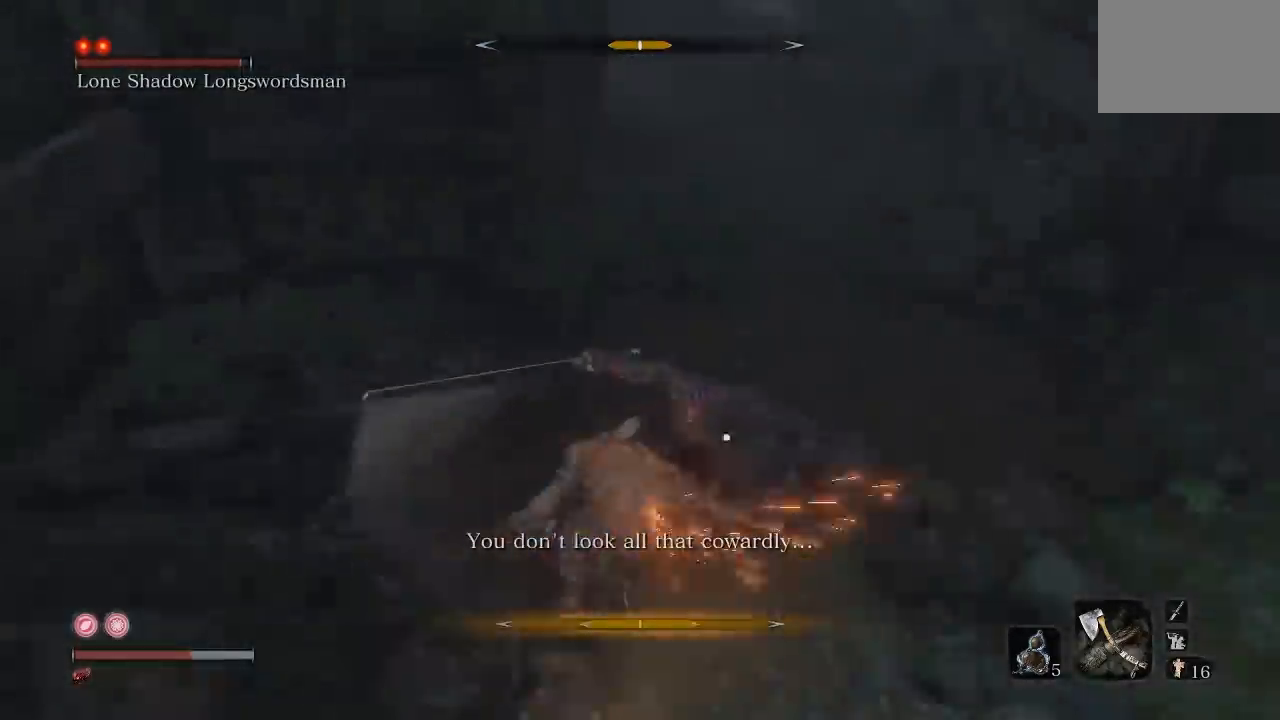
{"dt_ms": 500, "buttons": [], "left_stick": "down", "right_stick": "center", "button_events": [[33, "L1", "up"]]}
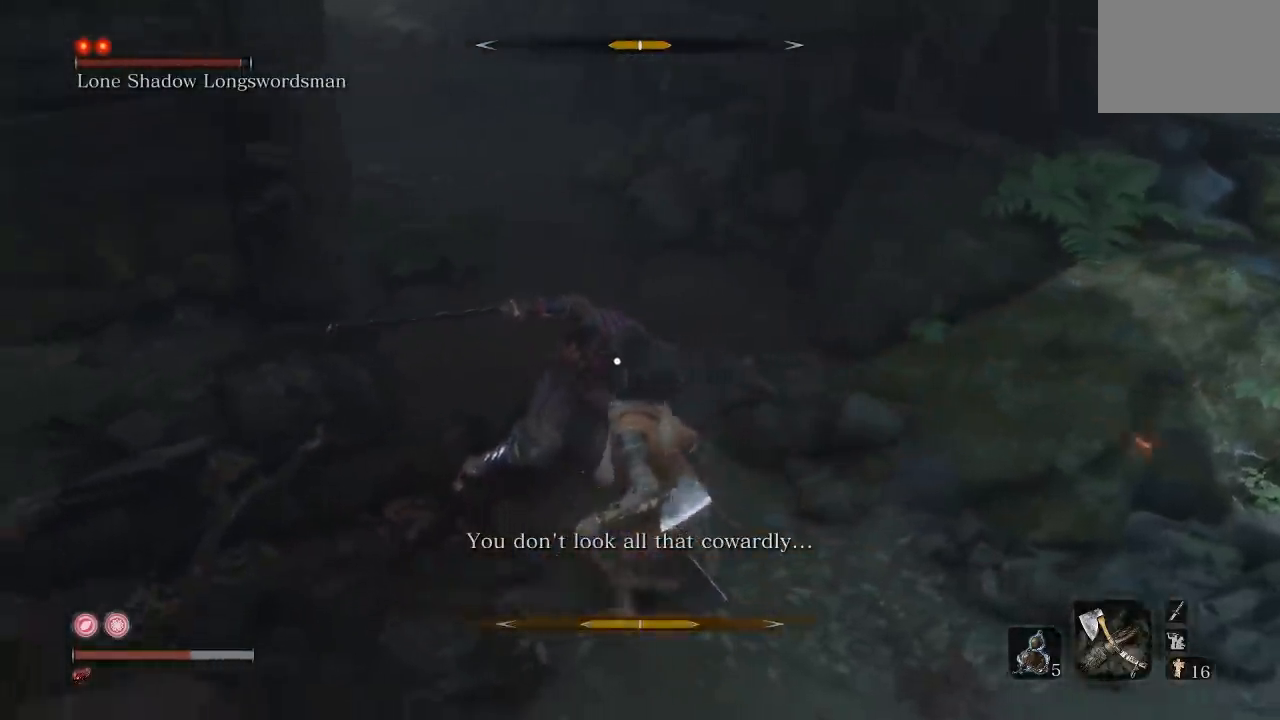
{"dt_ms": 1000, "buttons": [], "left_stick": "down", "right_stick": "center", "button_events": [[300, "B", "down"], [417, "B", "up"]]}